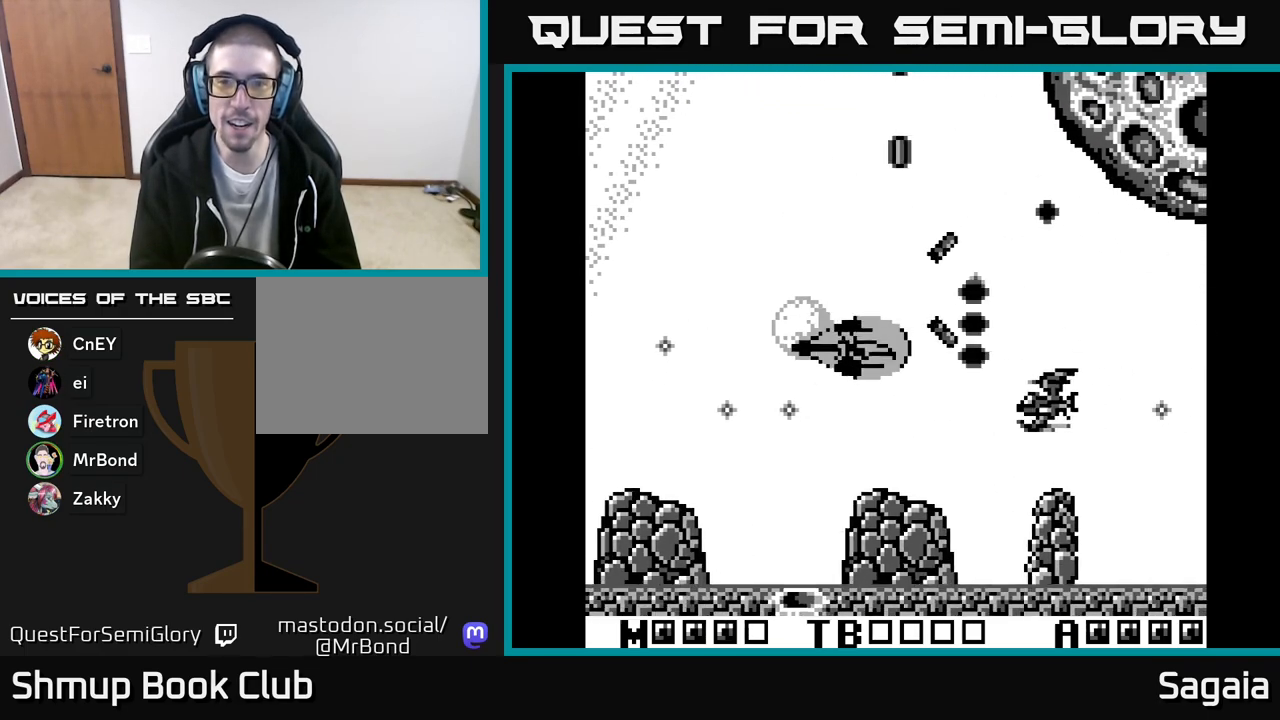
Gameplay with a controller (Xbox layout); each line is a JSON object with the inputs held at the frame after it. "events" lists button and stick changes between this image and that frame as [ms after this image, input, new state], when the widget could be followed in between. Not read: left_stick right_stick.
{"buttons": ["A", "X", "DPAD_UP"], "events": [[100, "DPAD_LEFT", "down"], [117, "DPAD_DOWN", "up"], [250, "DPAD_UP", "down"], [283, "DPAD_LEFT", "up"], [350, "DPAD_UP", "up"], [417, "DPAD_UP", "down"]]}
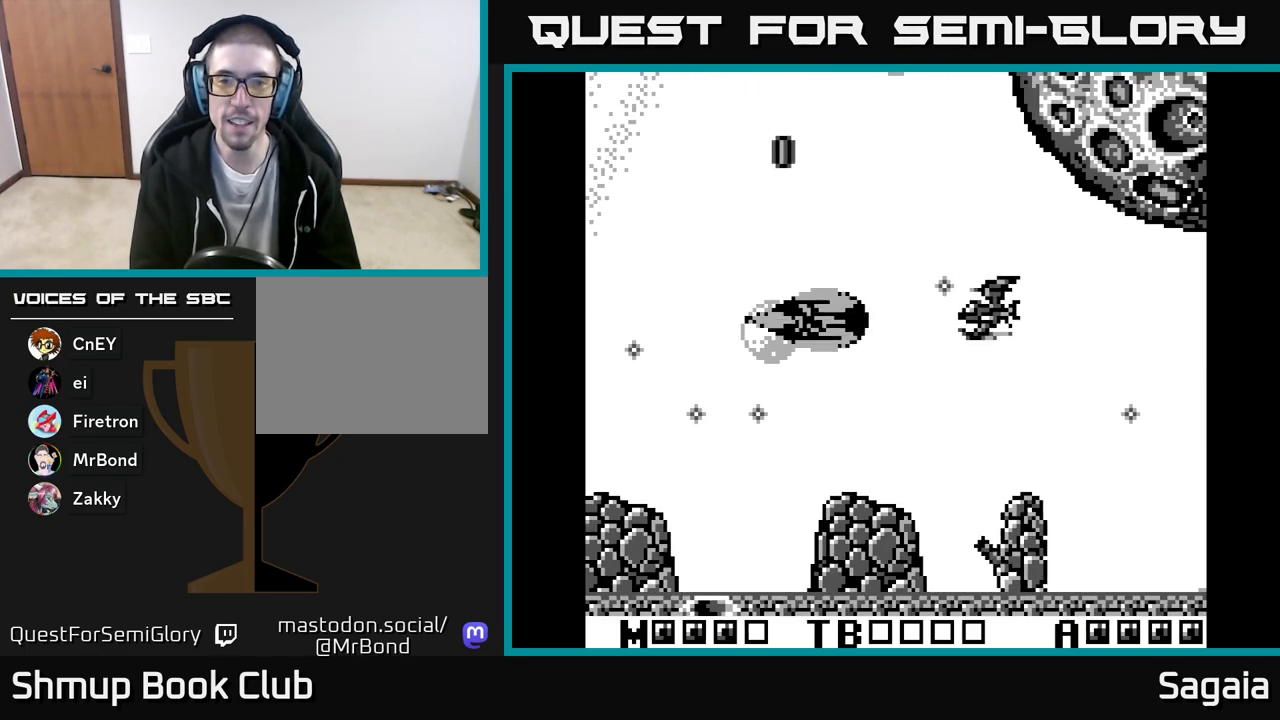
{"buttons": ["A", "X", "DPAD_UP", "DPAD_LEFT"], "events": [[450, "DPAD_LEFT", "down"]]}
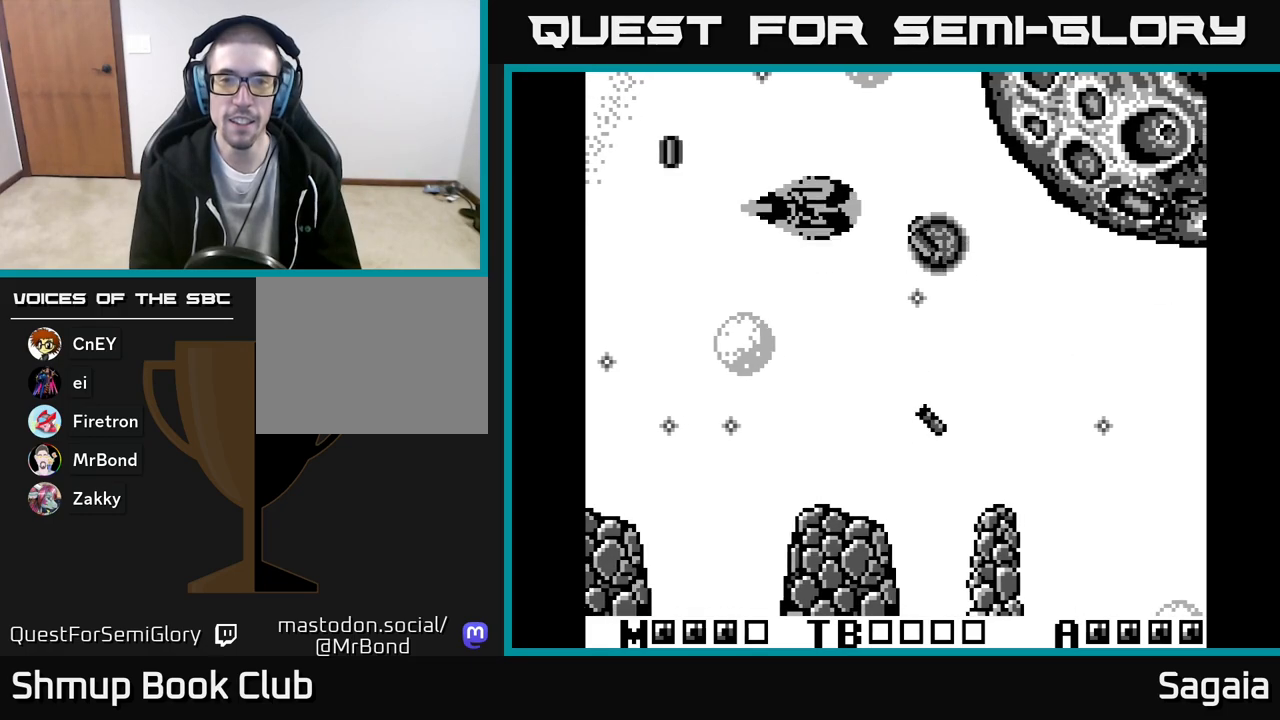
{"buttons": ["A", "X", "DPAD_DOWN", "DPAD_LEFT"], "events": [[33, "DPAD_UP", "up"], [217, "DPAD_DOWN", "down"], [233, "DPAD_LEFT", "up"], [300, "DPAD_LEFT", "down"]]}
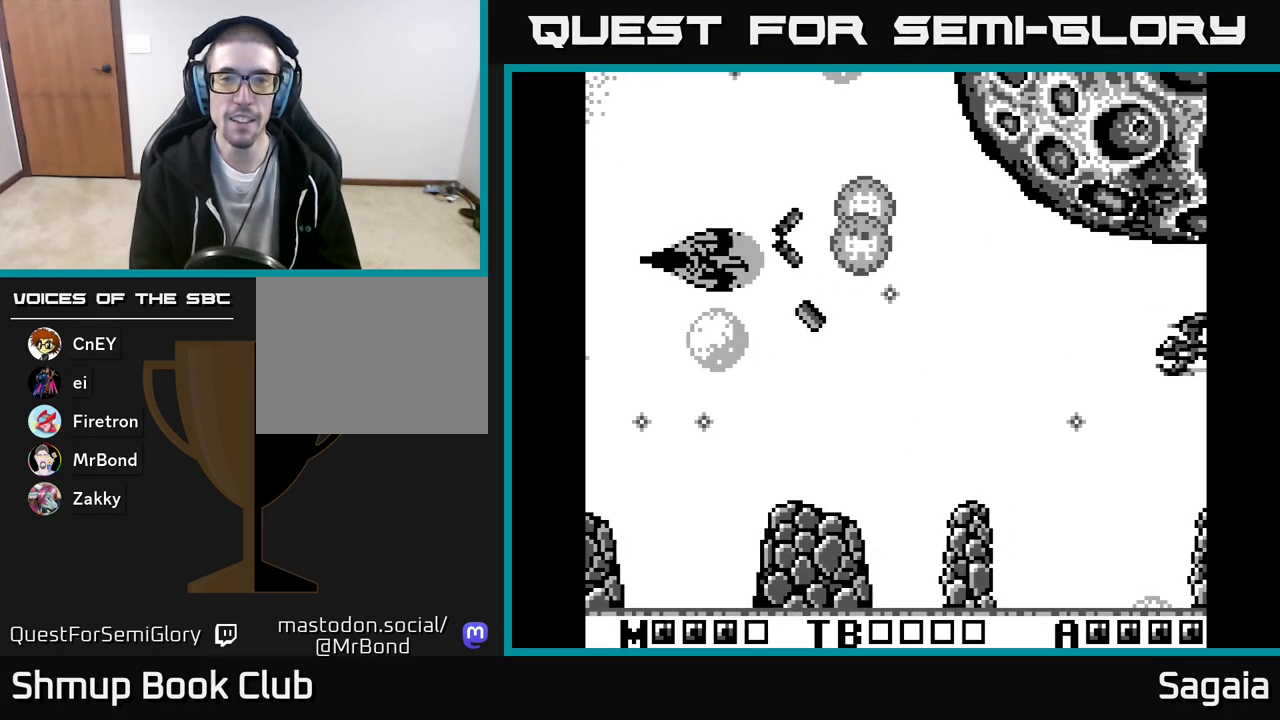
{"buttons": ["A", "X", "DPAD_DOWN", "DPAD_RIGHT"], "events": [[200, "DPAD_DOWN", "up"], [283, "DPAD_UP", "down"], [333, "DPAD_LEFT", "up"], [383, "DPAD_RIGHT", "down"], [400, "DPAD_UP", "up"], [500, "DPAD_DOWN", "down"]]}
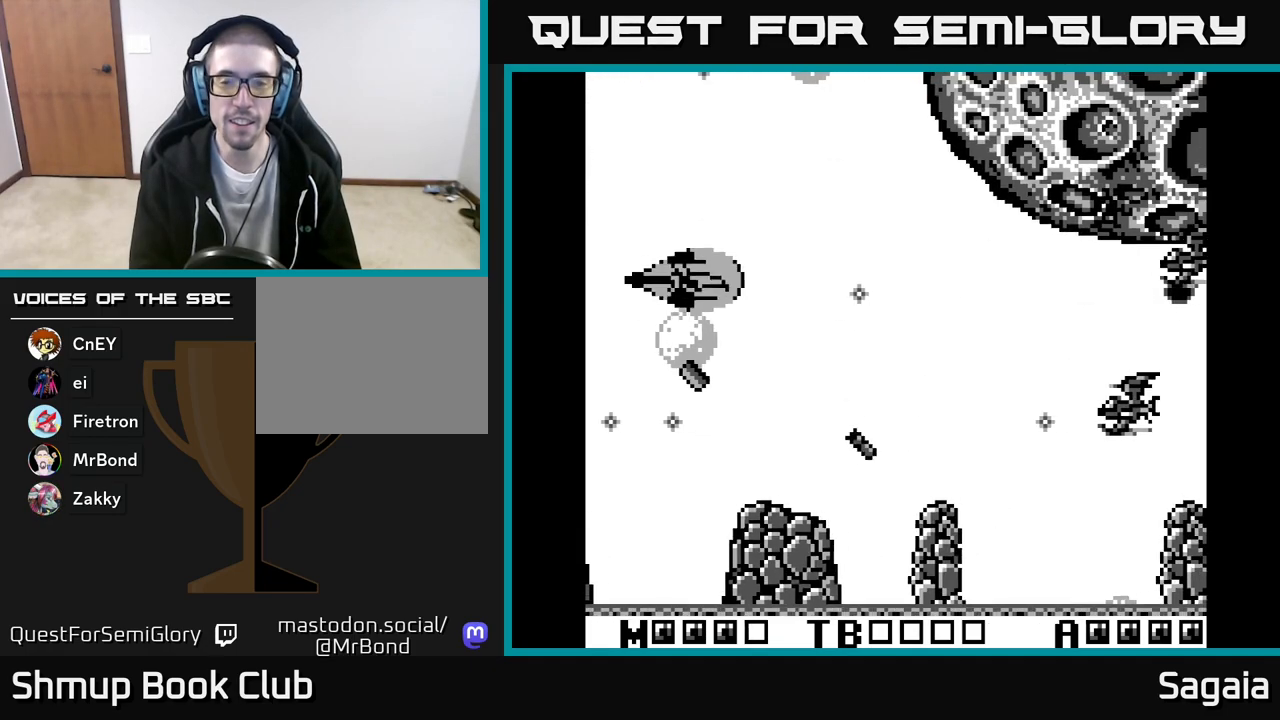
{"buttons": ["A", "X", "DPAD_RIGHT"], "events": [[417, "DPAD_DOWN", "up"]]}
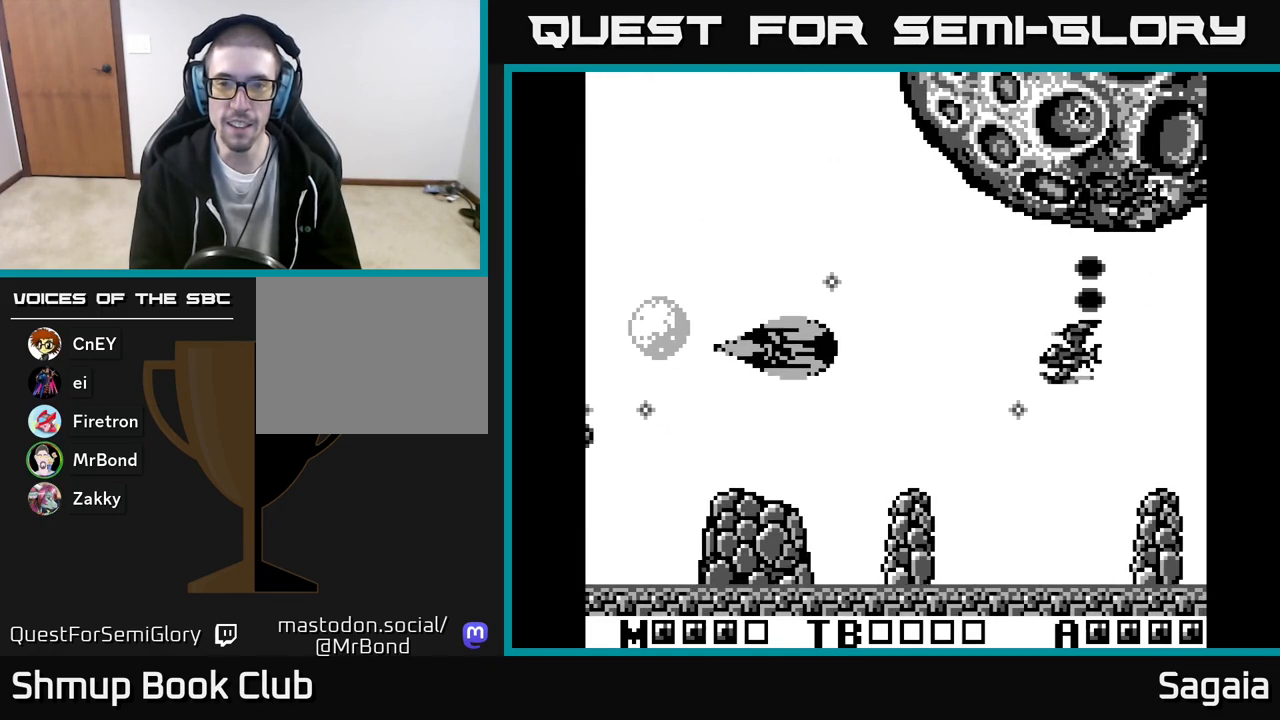
{"buttons": ["A", "X", "DPAD_DOWN"], "events": [[17, "DPAD_UP", "down"], [50, "DPAD_RIGHT", "up"], [467, "DPAD_UP", "up"], [500, "DPAD_DOWN", "down"]]}
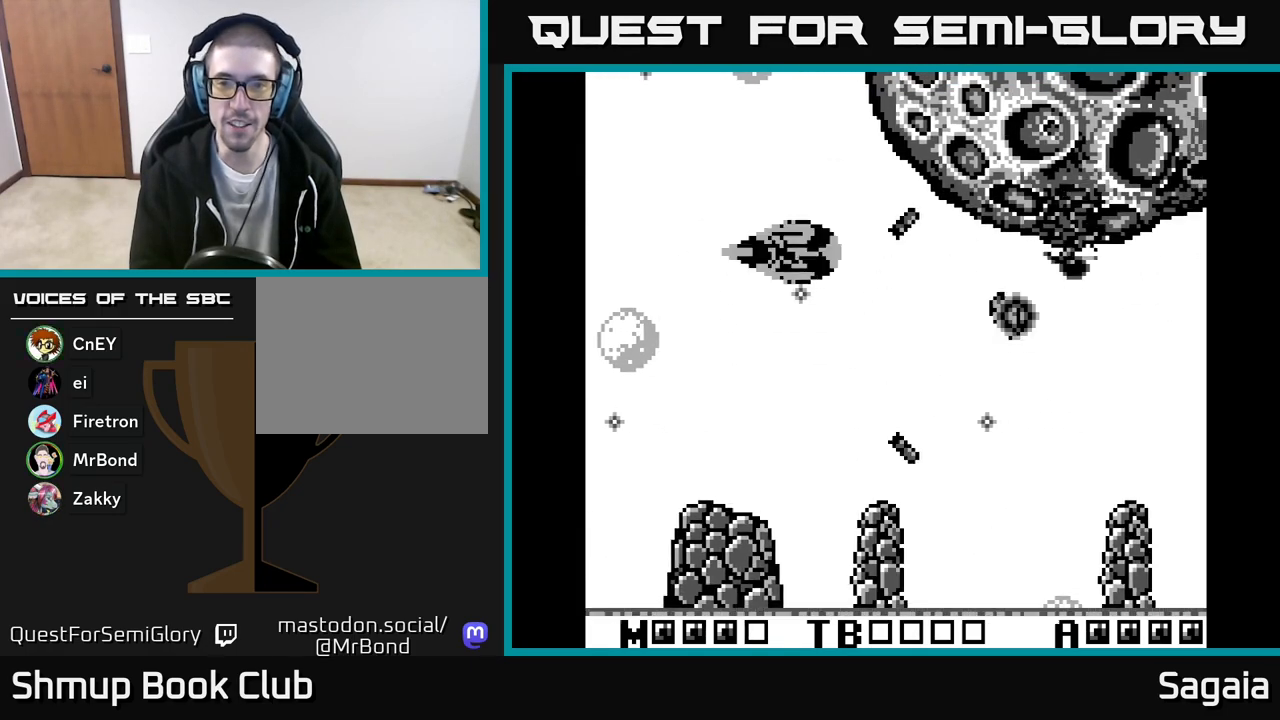
{"buttons": ["A", "X", "DPAD_LEFT"], "events": [[350, "DPAD_LEFT", "down"], [383, "DPAD_DOWN", "up"]]}
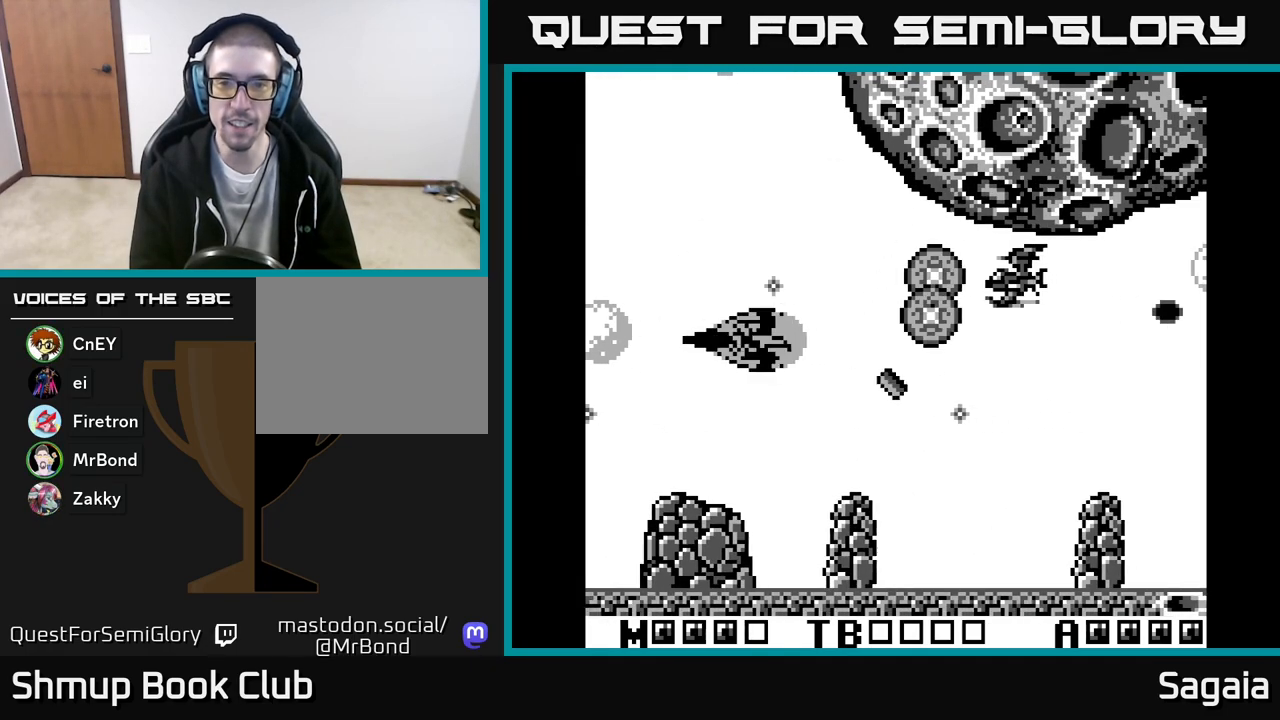
{"buttons": ["A", "X", "DPAD_UP"], "events": [[217, "DPAD_UP", "down"], [283, "DPAD_LEFT", "up"]]}
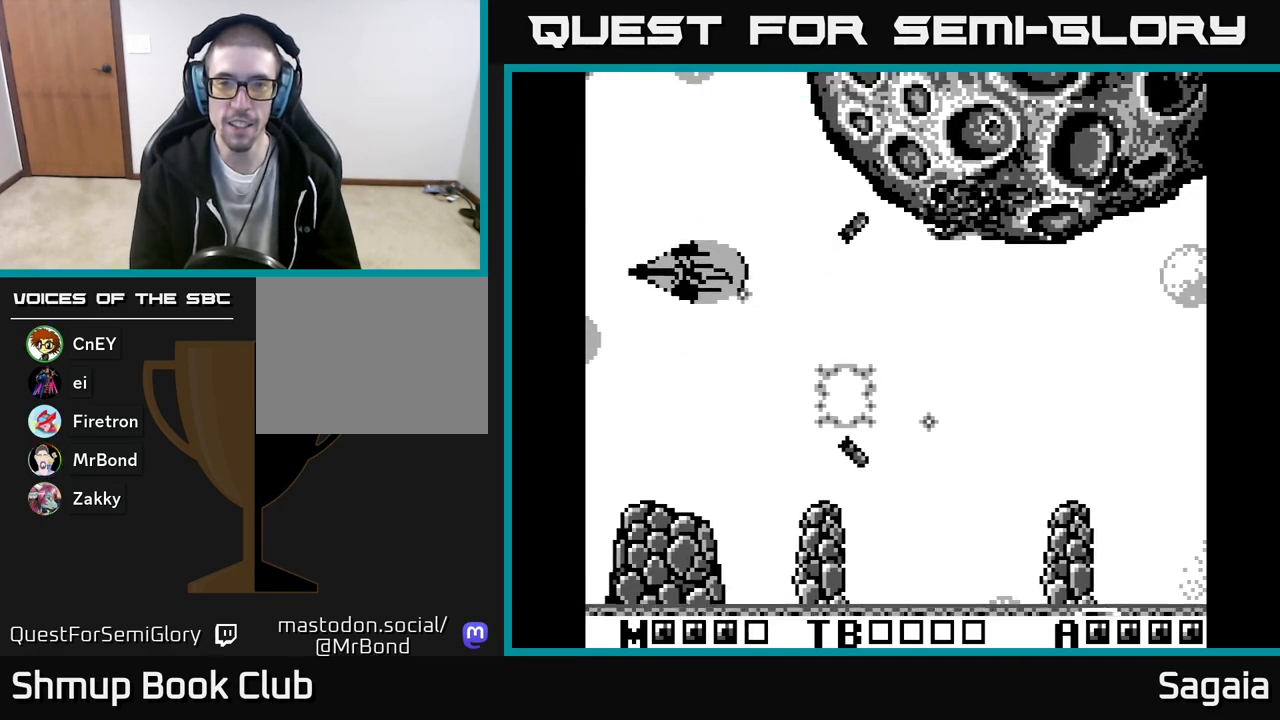
{"buttons": ["A", "X"], "events": [[150, "X", "up"], [367, "DPAD_RIGHT", "down"], [383, "DPAD_UP", "up"], [450, "DPAD_RIGHT", "up"], [450, "X", "down"]]}
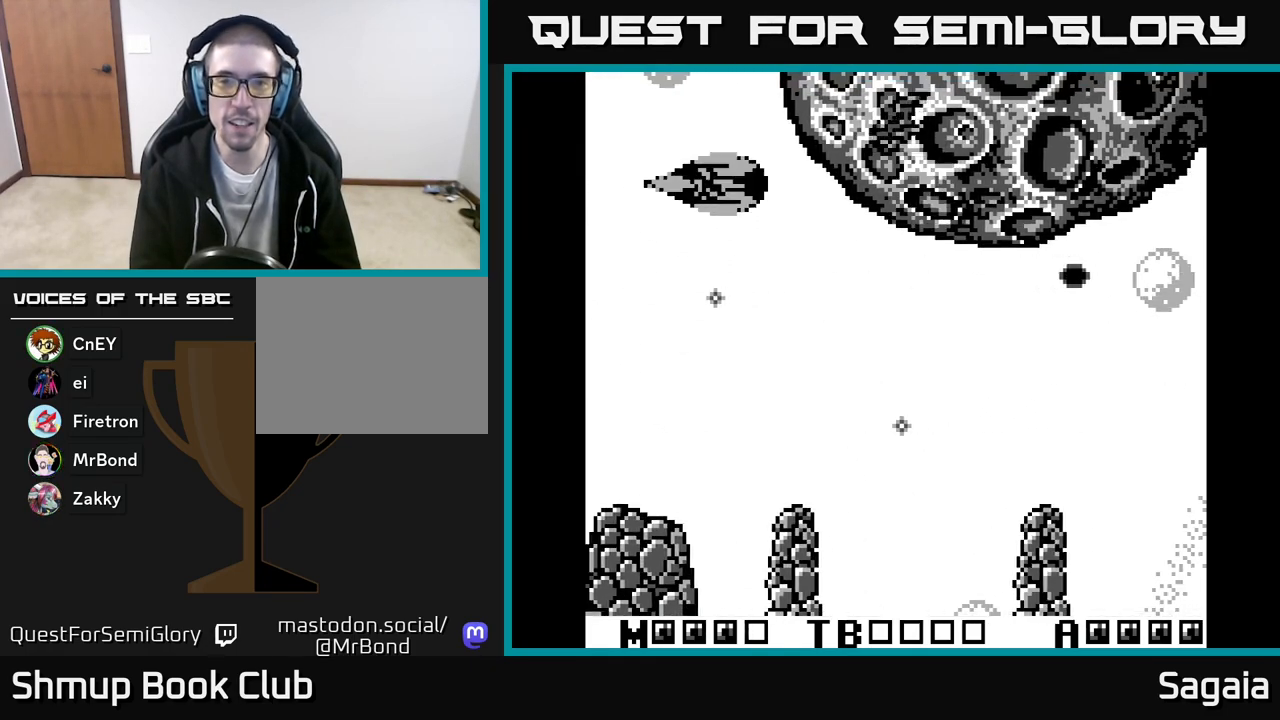
{"buttons": ["A", "X"], "events": [[133, "DPAD_LEFT", "down"], [283, "DPAD_LEFT", "up"]]}
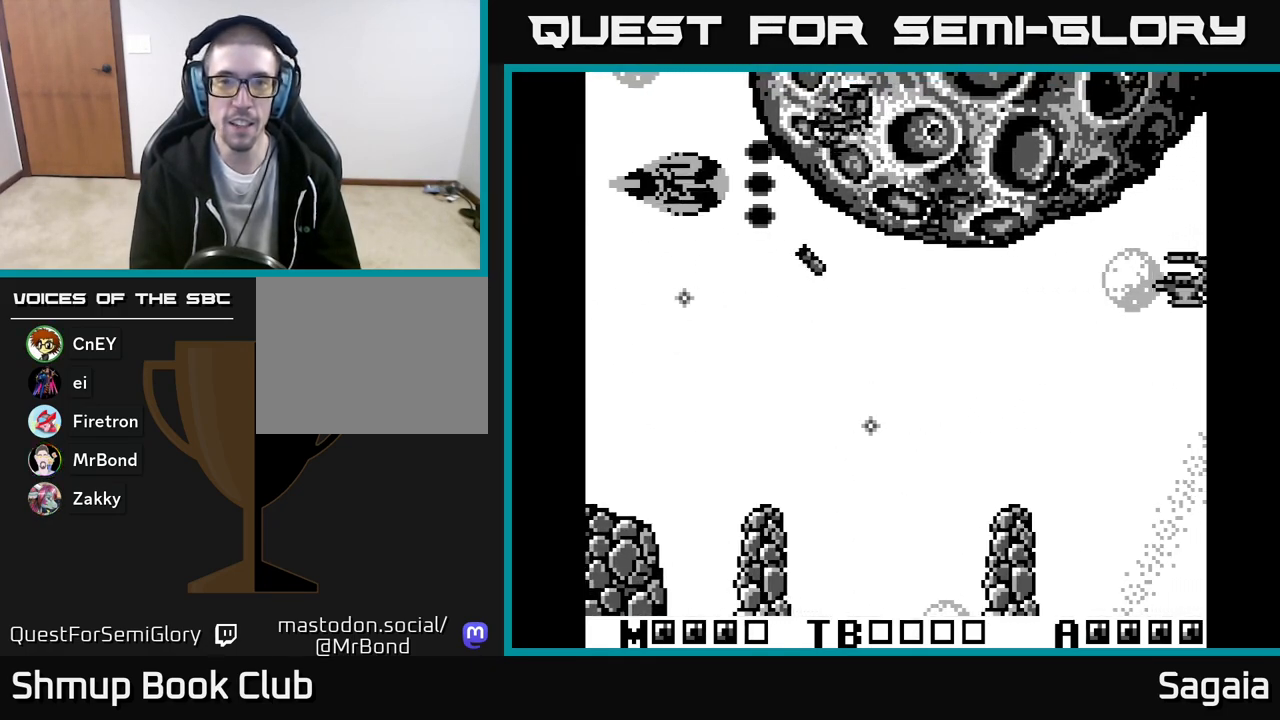
{"buttons": ["A", "X", "DPAD_DOWN"], "events": [[350, "DPAD_LEFT", "down"], [400, "DPAD_DOWN", "down"], [483, "DPAD_LEFT", "up"]]}
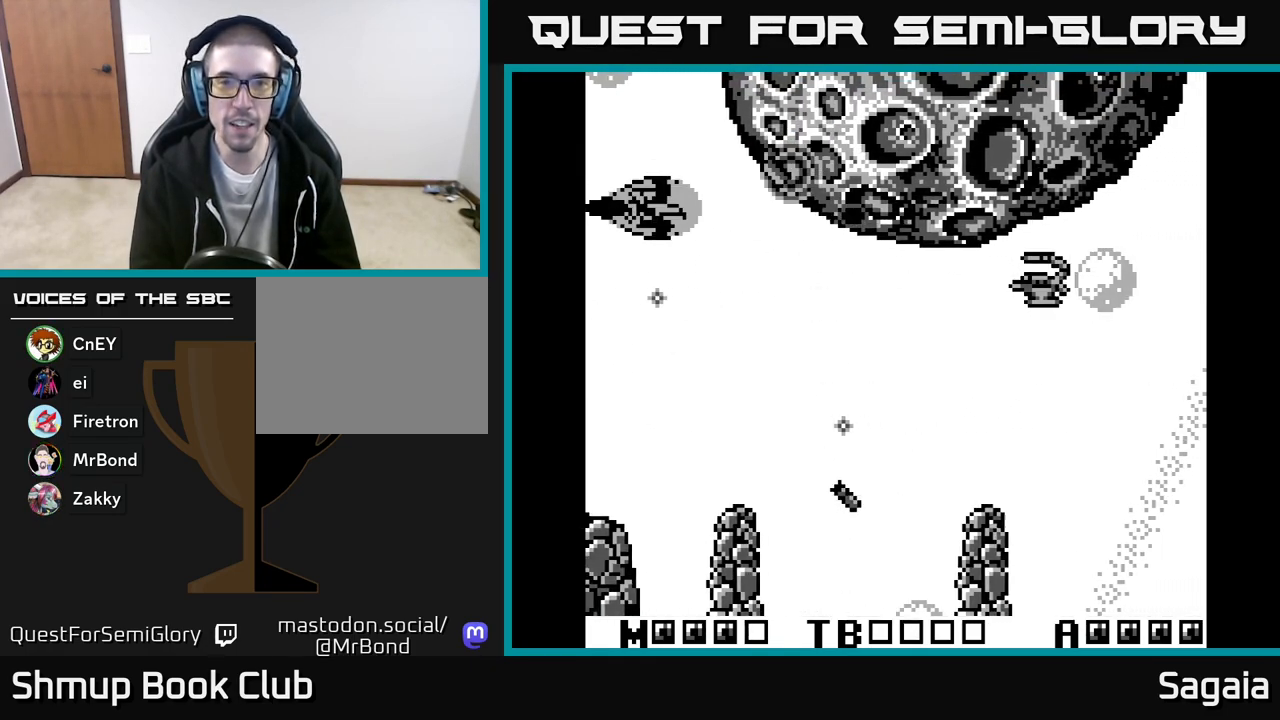
{"buttons": ["A", "X", "DPAD_UP"], "events": [[83, "DPAD_LEFT", "down"], [233, "DPAD_LEFT", "up"], [300, "DPAD_RIGHT", "down"], [400, "DPAD_DOWN", "up"], [483, "DPAD_RIGHT", "up"], [483, "DPAD_UP", "down"]]}
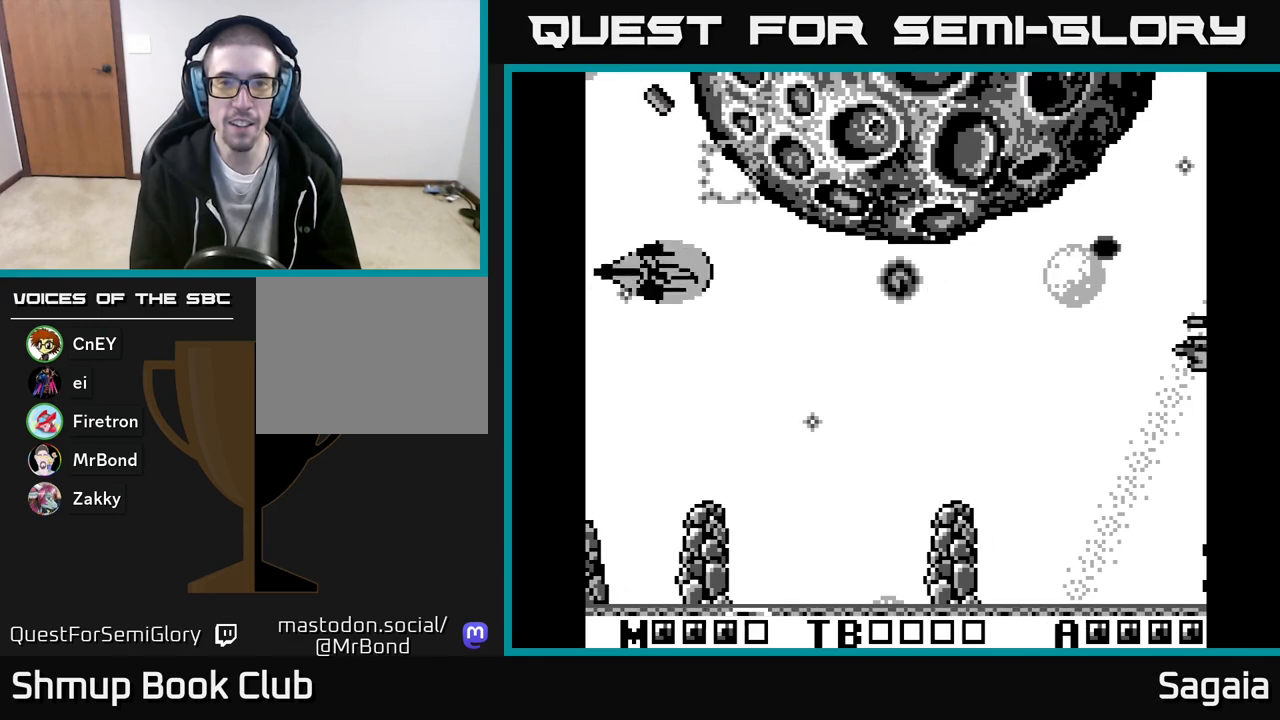
{"buttons": ["A", "X", "DPAD_DOWN", "DPAD_RIGHT"], "events": [[67, "DPAD_UP", "up"], [100, "DPAD_DOWN", "down"], [283, "DPAD_RIGHT", "down"]]}
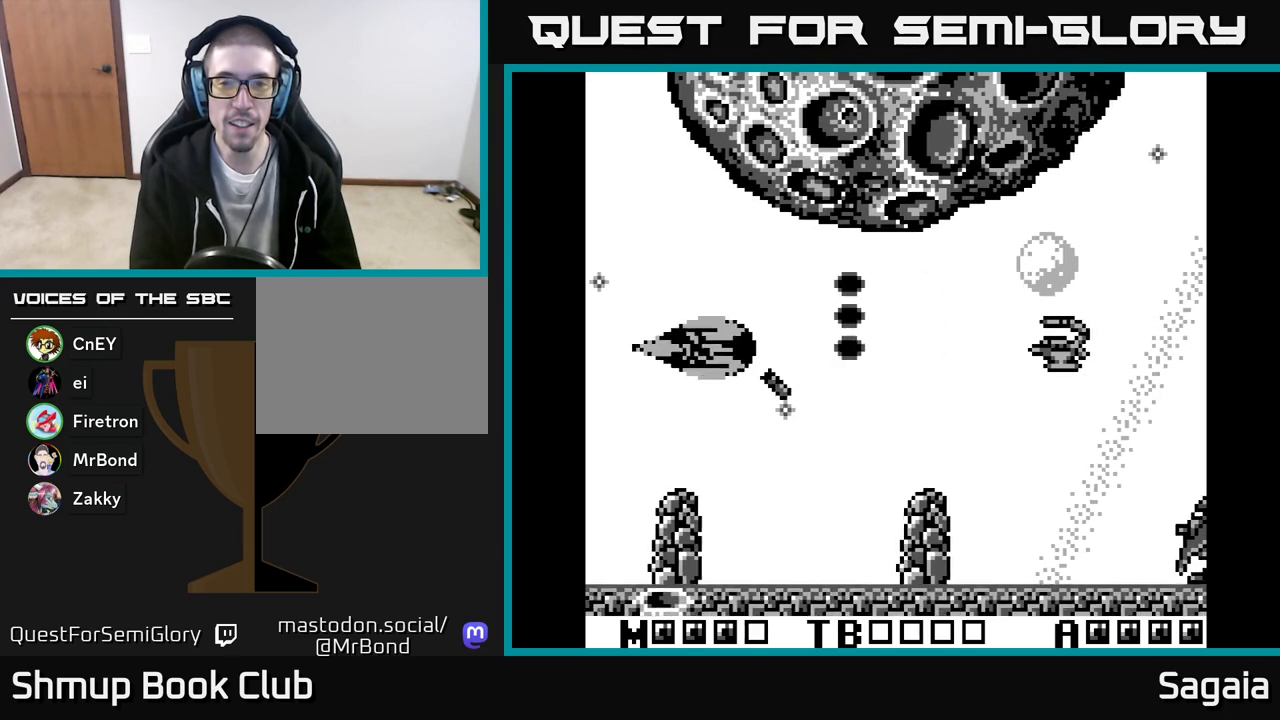
{"buttons": ["A", "X", "DPAD_RIGHT"], "events": [[150, "DPAD_DOWN", "up"], [350, "DPAD_UP", "down"], [483, "DPAD_UP", "up"]]}
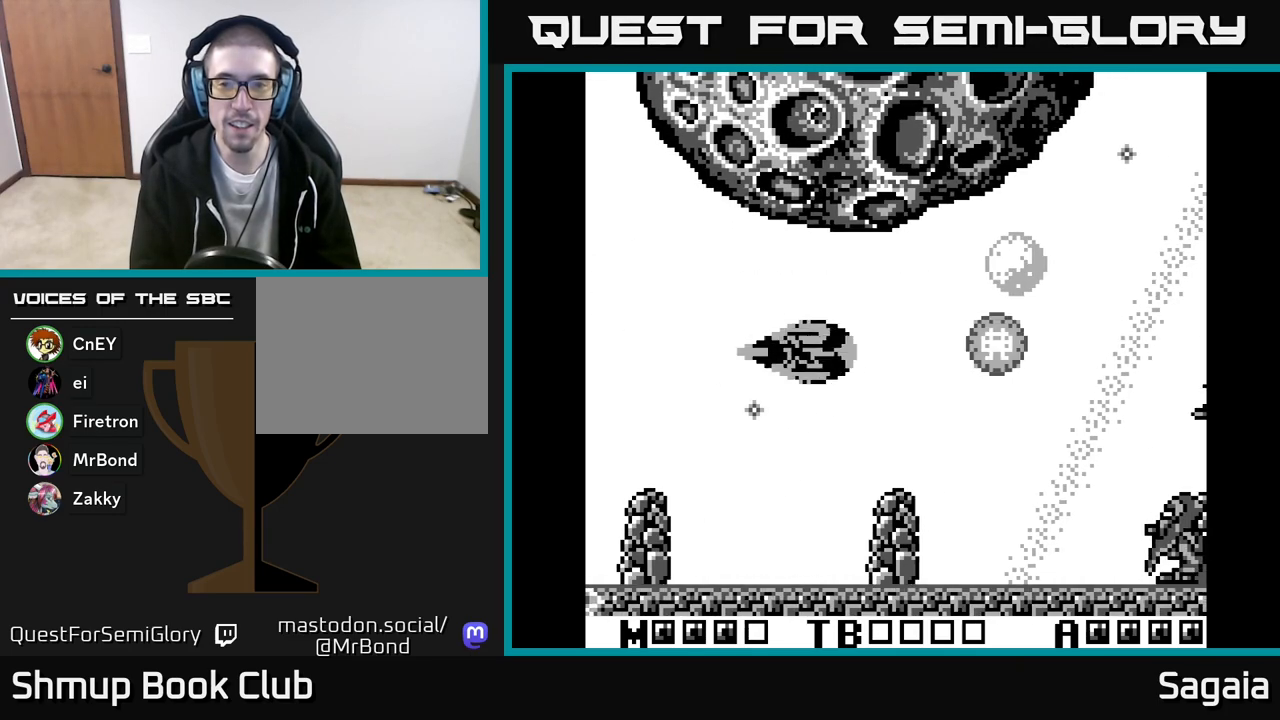
{"buttons": ["A", "X", "DPAD_LEFT"], "events": [[83, "DPAD_DOWN", "down"], [300, "DPAD_DOWN", "up"], [333, "DPAD_RIGHT", "up"], [383, "DPAD_LEFT", "down"], [383, "DPAD_UP", "down"], [433, "DPAD_UP", "up"]]}
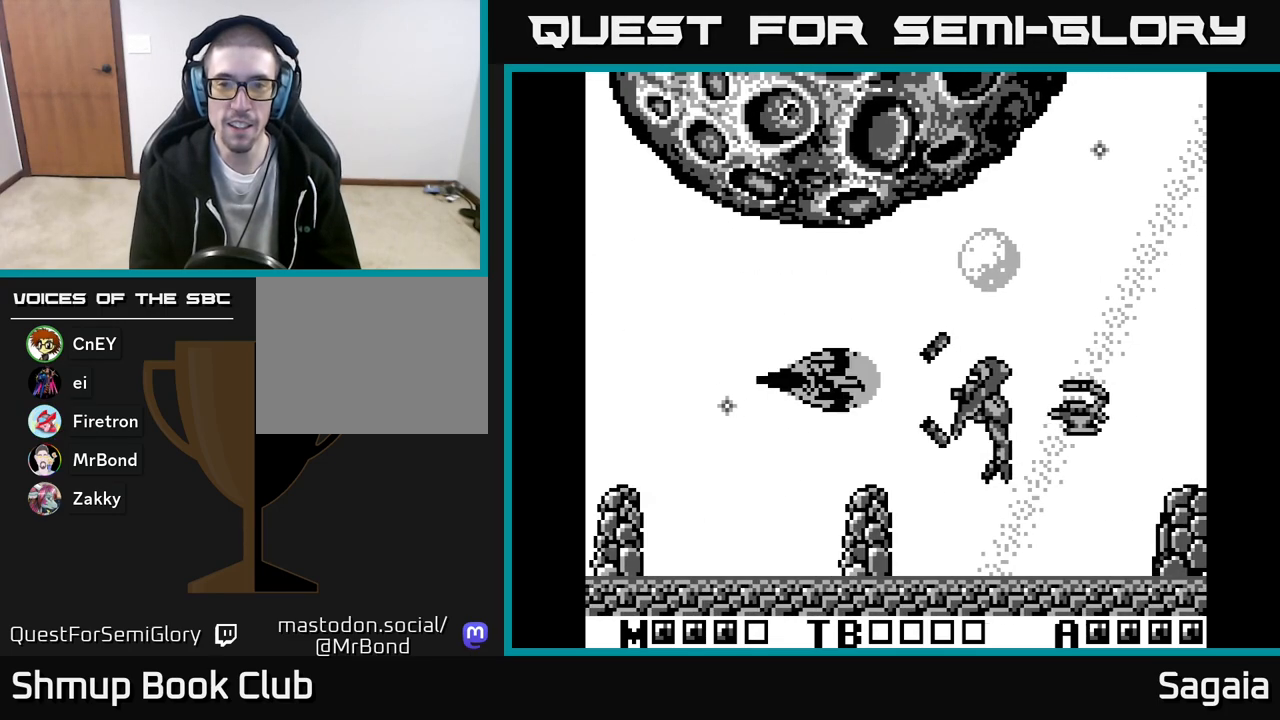
{"buttons": ["A", "X", "DPAD_RIGHT"], "events": [[200, "DPAD_DOWN", "down"], [333, "DPAD_DOWN", "up"], [417, "DPAD_UP", "down"], [467, "DPAD_LEFT", "up"], [500, "DPAD_RIGHT", "down"], [500, "DPAD_UP", "up"]]}
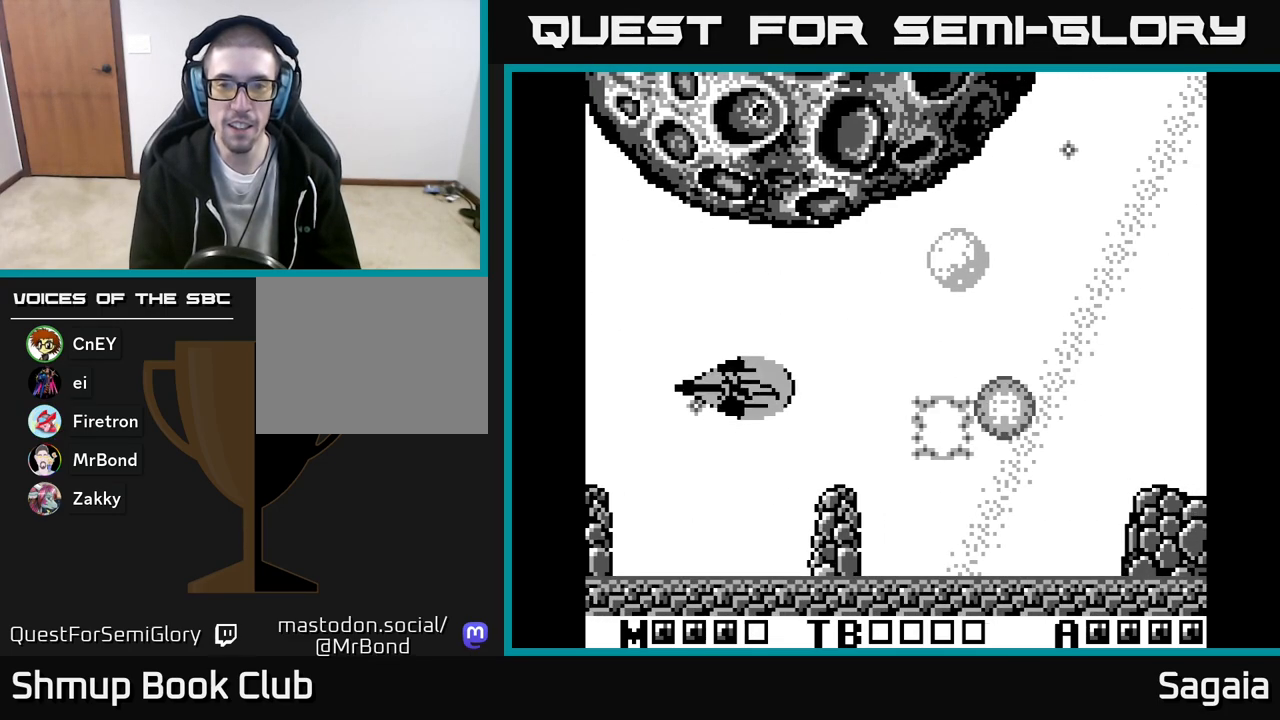
{"buttons": ["A", "X", "DPAD_UP", "DPAD_RIGHT"], "events": [[17, "DPAD_UP", "down"], [217, "DPAD_UP", "up"], [417, "DPAD_UP", "down"]]}
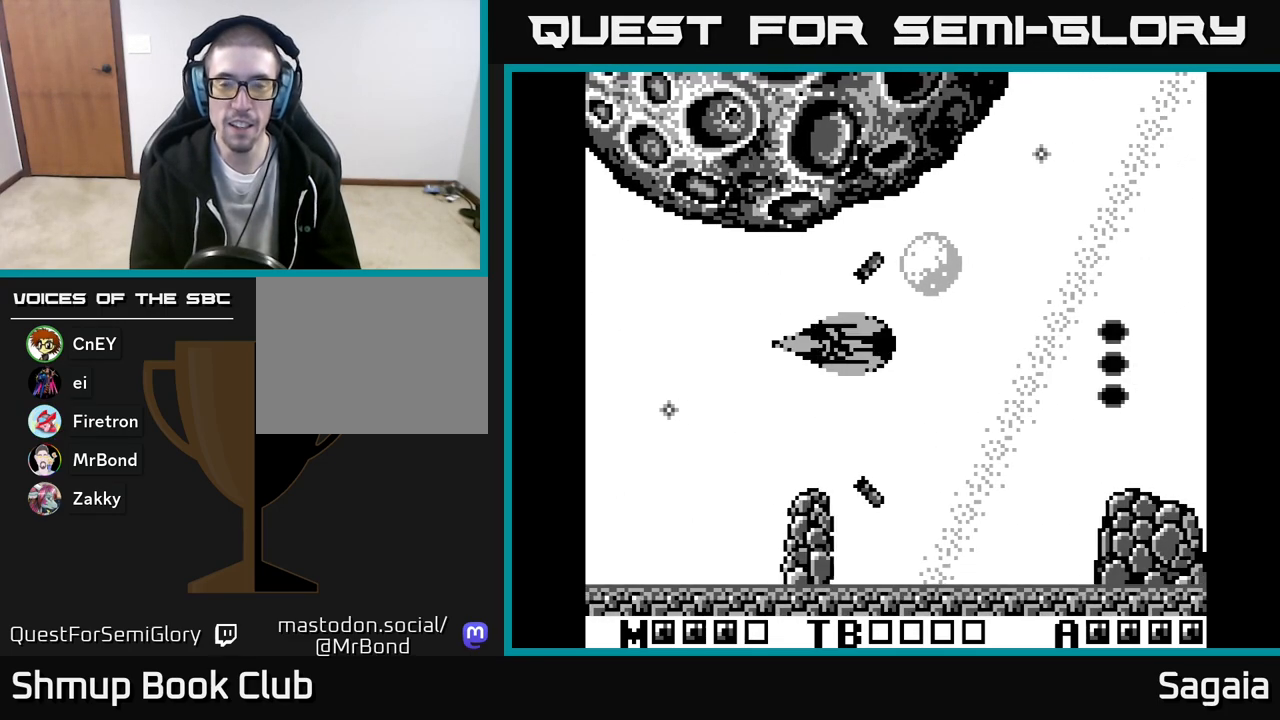
{"buttons": ["A", "X", "DPAD_UP", "DPAD_LEFT"], "events": [[200, "DPAD_UP", "up"], [367, "DPAD_RIGHT", "up"], [400, "DPAD_UP", "down"], [467, "DPAD_LEFT", "down"]]}
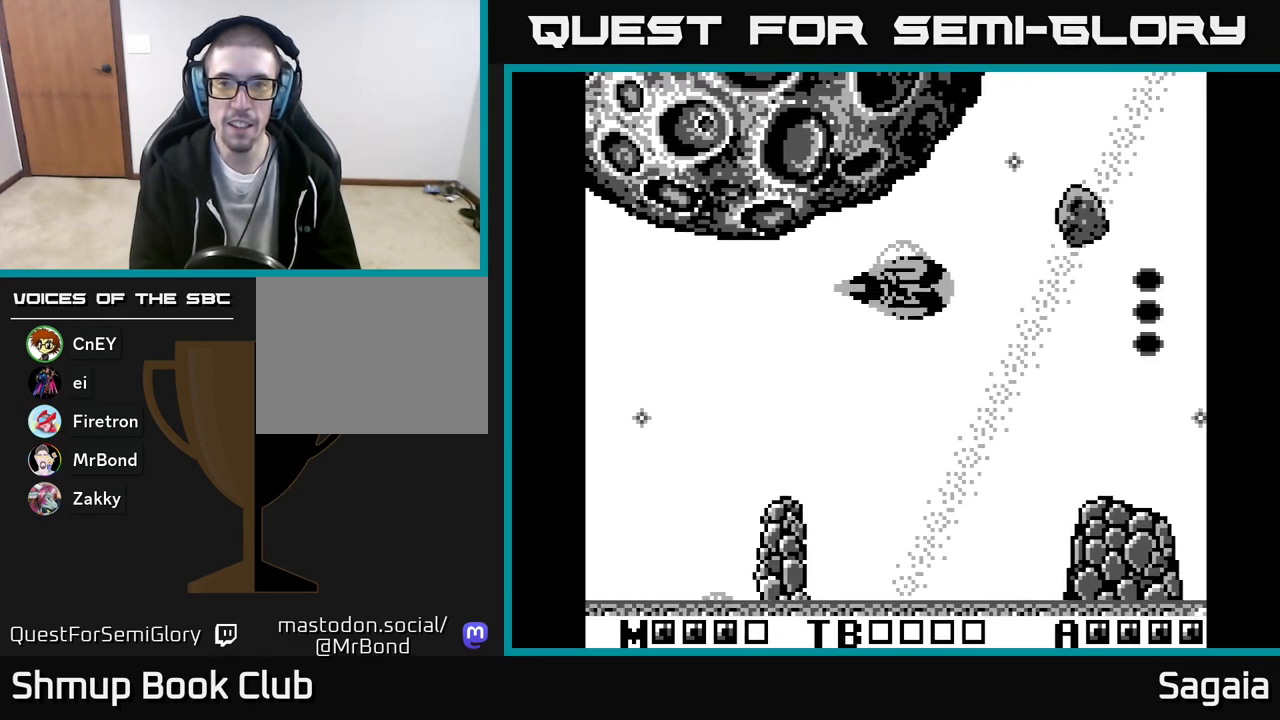
{"buttons": ["A", "X", "DPAD_DOWN", "DPAD_LEFT"], "events": [[67, "DPAD_UP", "up"], [467, "DPAD_DOWN", "down"]]}
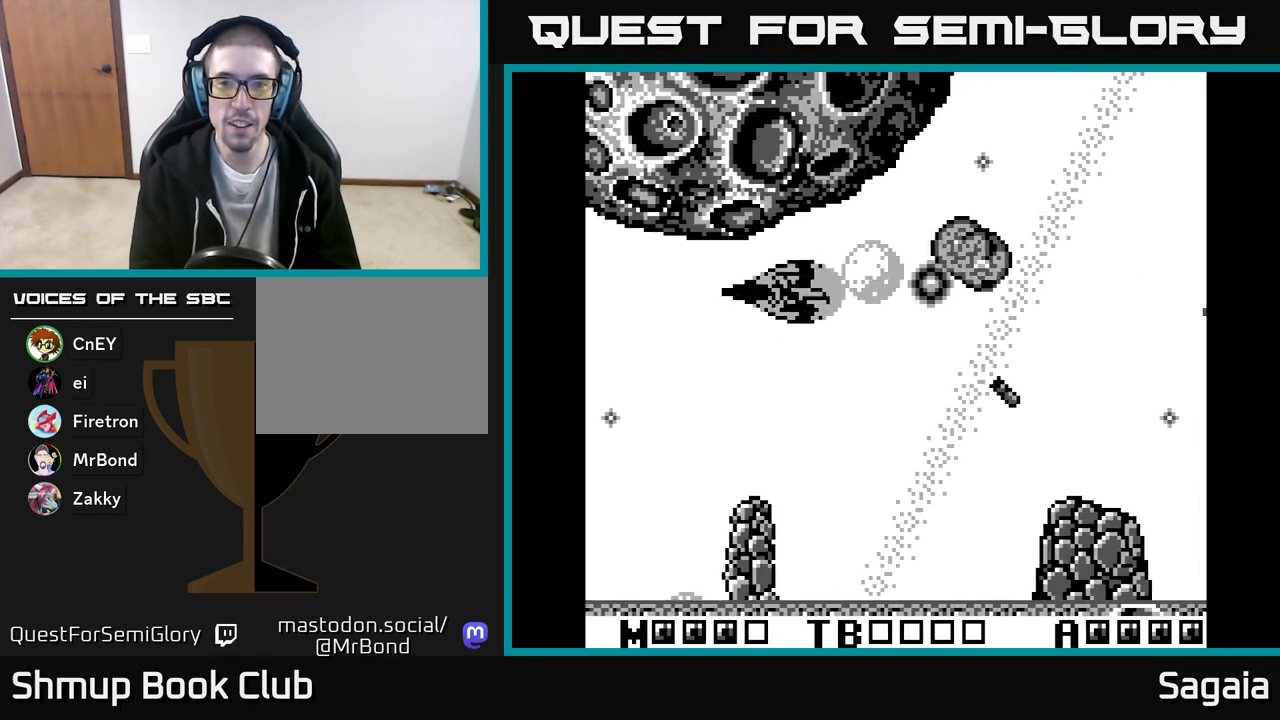
{"buttons": ["A", "X", "DPAD_RIGHT"], "events": [[50, "DPAD_DOWN", "up"], [167, "DPAD_DOWN", "down"], [183, "DPAD_LEFT", "up"], [233, "DPAD_RIGHT", "down"], [333, "DPAD_DOWN", "up"]]}
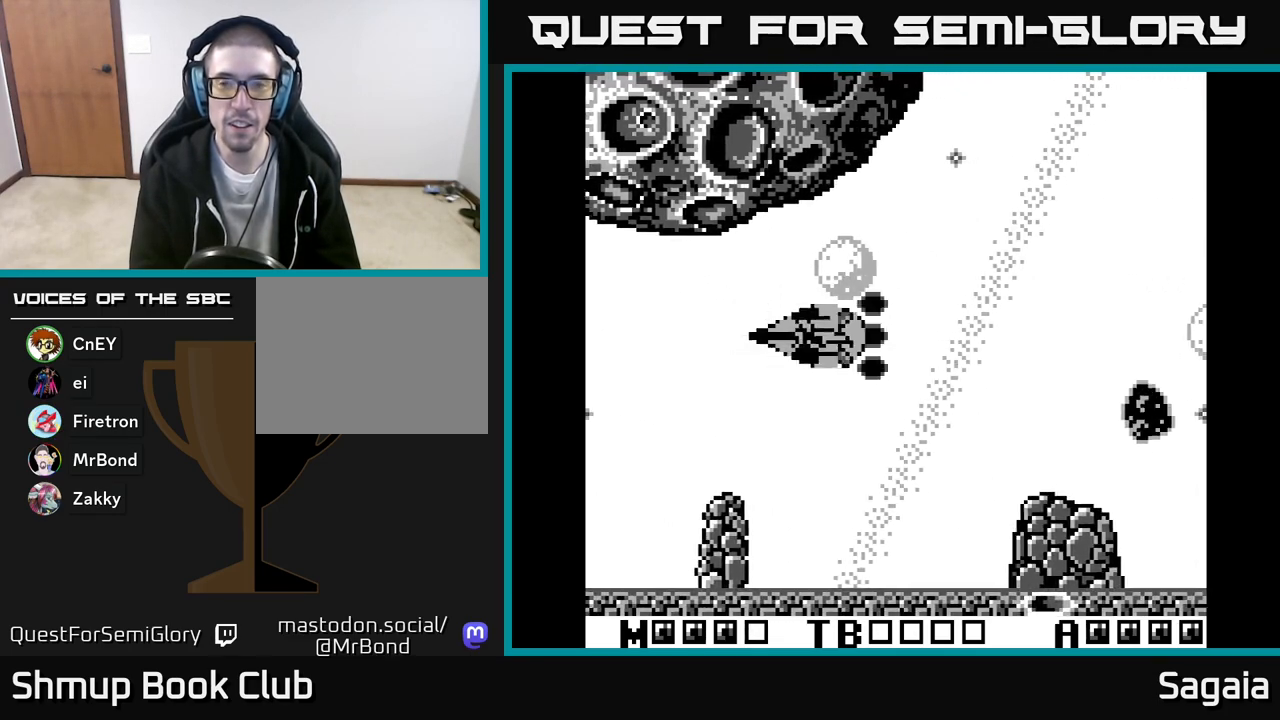
{"buttons": ["A", "X", "DPAD_DOWN", "DPAD_LEFT"], "events": [[67, "DPAD_DOWN", "down"], [200, "DPAD_DOWN", "up"], [333, "DPAD_UP", "down"], [383, "DPAD_UP", "up"], [400, "DPAD_RIGHT", "up"], [433, "DPAD_DOWN", "down"], [483, "DPAD_LEFT", "down"]]}
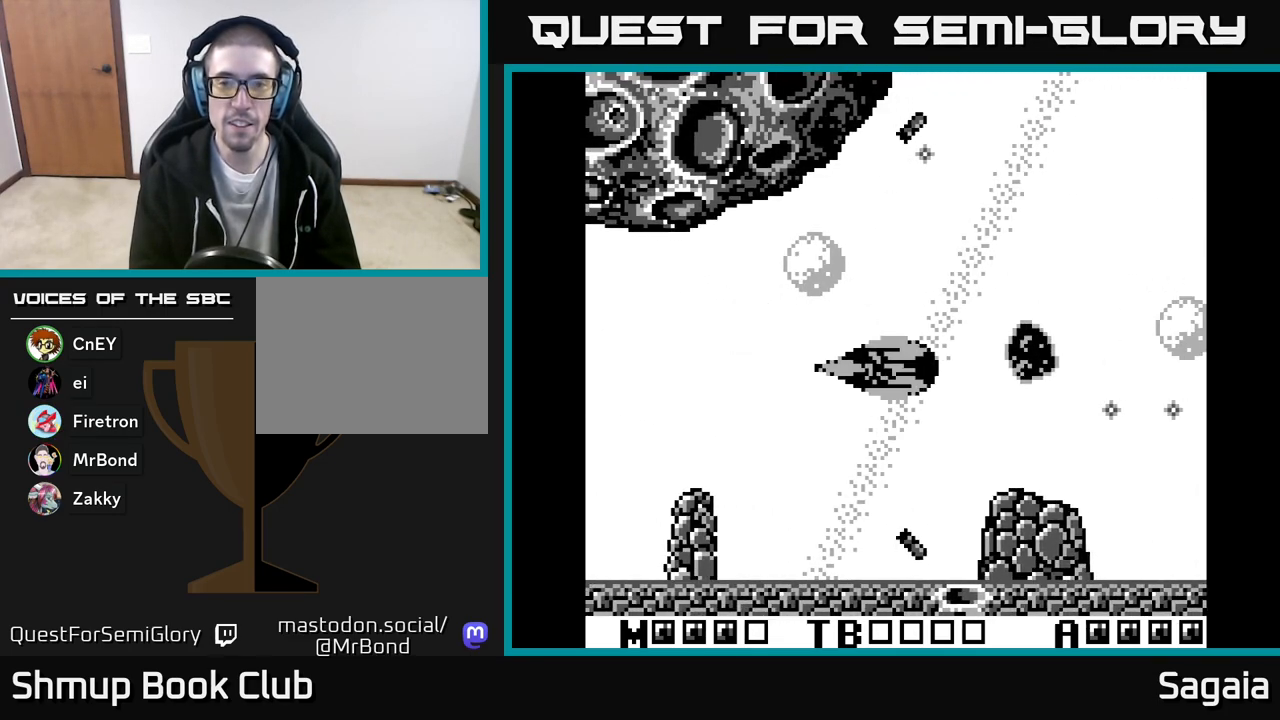
{"buttons": ["A", "X", "DPAD_LEFT"], "events": [[17, "DPAD_DOWN", "up"], [83, "DPAD_UP", "down"], [467, "DPAD_UP", "up"]]}
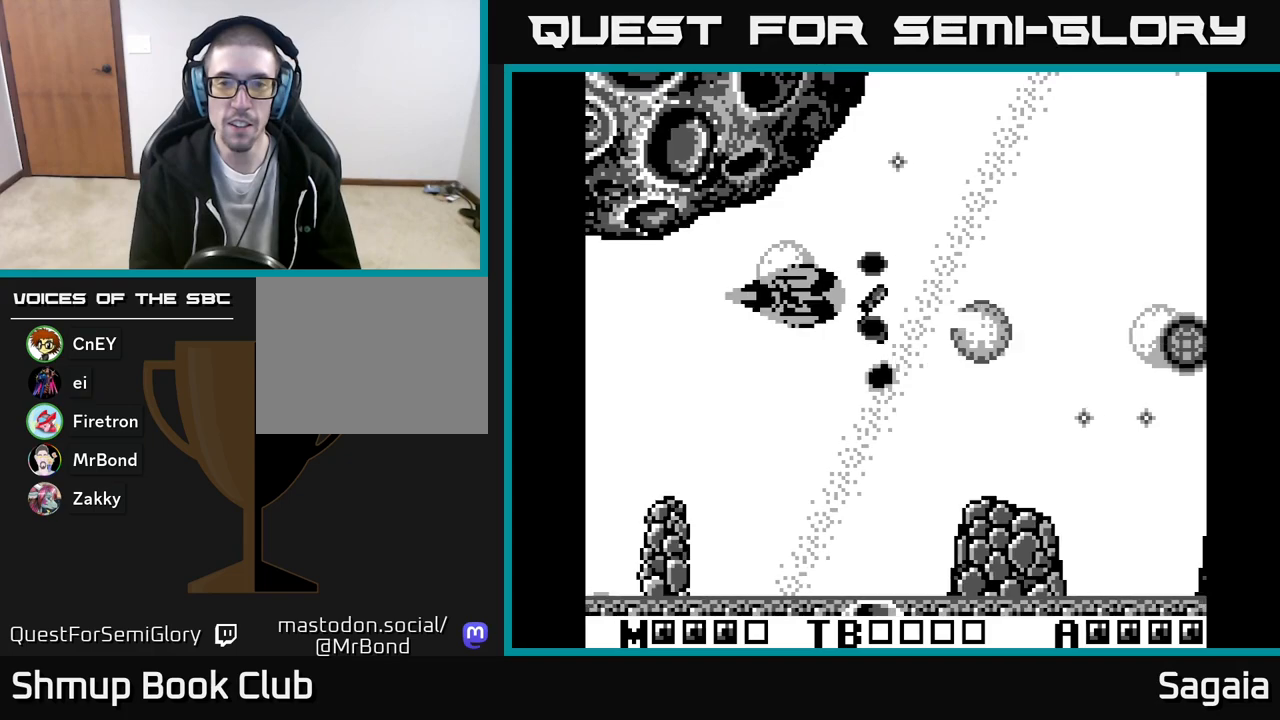
{"buttons": ["A", "X", "DPAD_RIGHT"], "events": [[183, "DPAD_DOWN", "down"], [300, "DPAD_LEFT", "up"], [483, "DPAD_RIGHT", "down"], [500, "DPAD_DOWN", "up"]]}
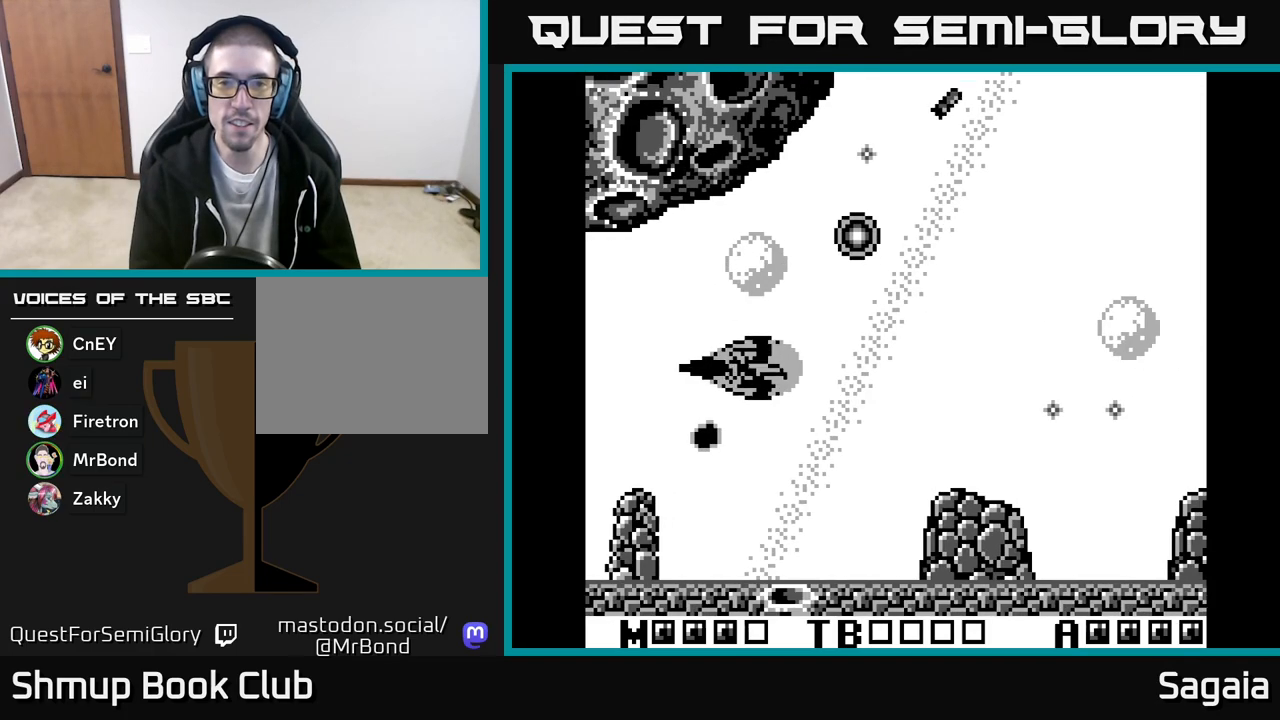
{"buttons": ["A", "X", "DPAD_UP"], "events": [[33, "DPAD_RIGHT", "up"], [33, "DPAD_UP", "down"], [117, "DPAD_RIGHT", "down"], [467, "DPAD_RIGHT", "up"]]}
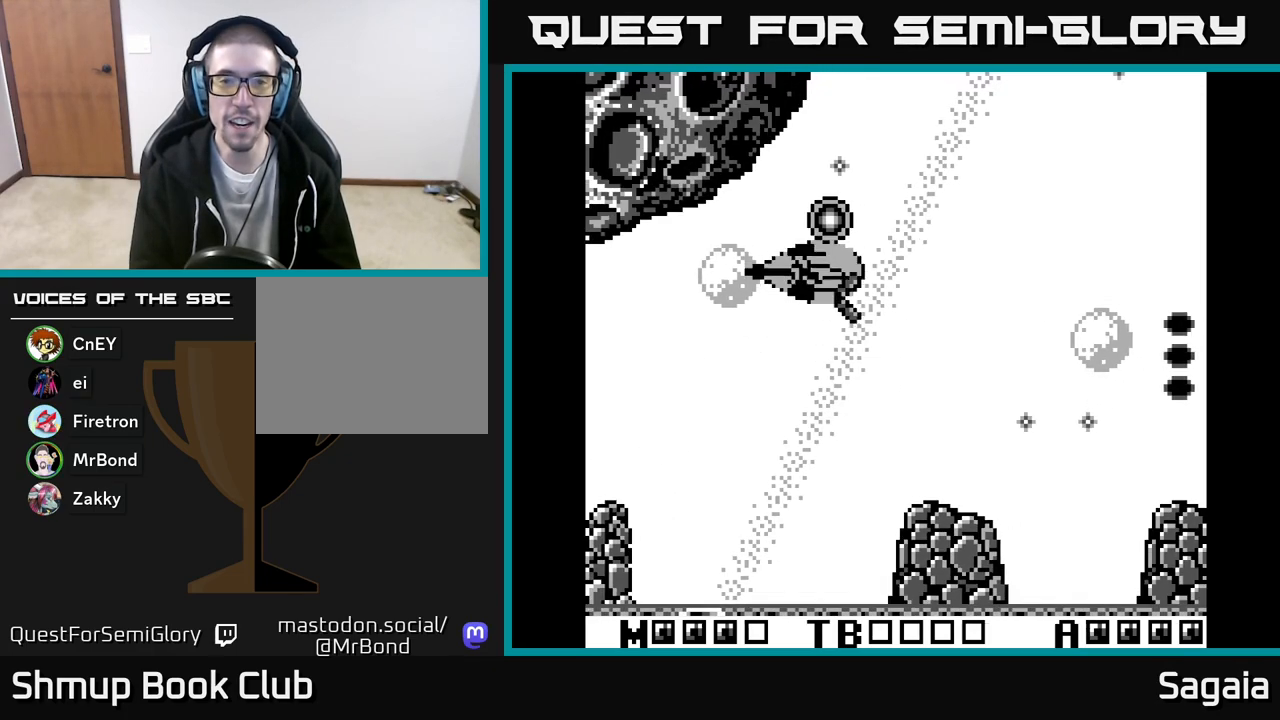
{"buttons": ["A", "X", "DPAD_DOWN"], "events": [[200, "DPAD_RIGHT", "down"], [217, "DPAD_UP", "up"], [267, "DPAD_DOWN", "down"], [367, "DPAD_RIGHT", "up"]]}
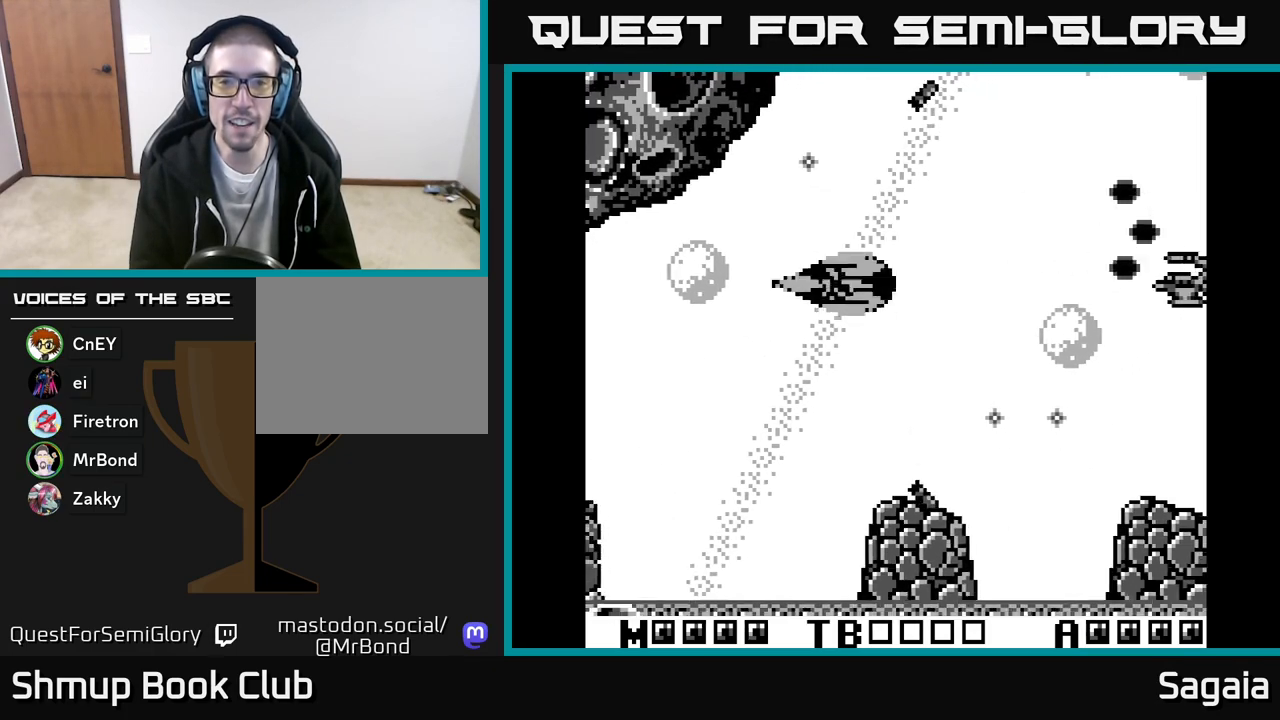
{"buttons": ["A", "X", "DPAD_DOWN"], "events": [[117, "DPAD_RIGHT", "down"], [200, "DPAD_DOWN", "up"], [267, "DPAD_RIGHT", "up"], [267, "DPAD_UP", "down"], [417, "DPAD_LEFT", "down"], [417, "DPAD_UP", "up"], [500, "DPAD_DOWN", "down"], [500, "DPAD_LEFT", "up"]]}
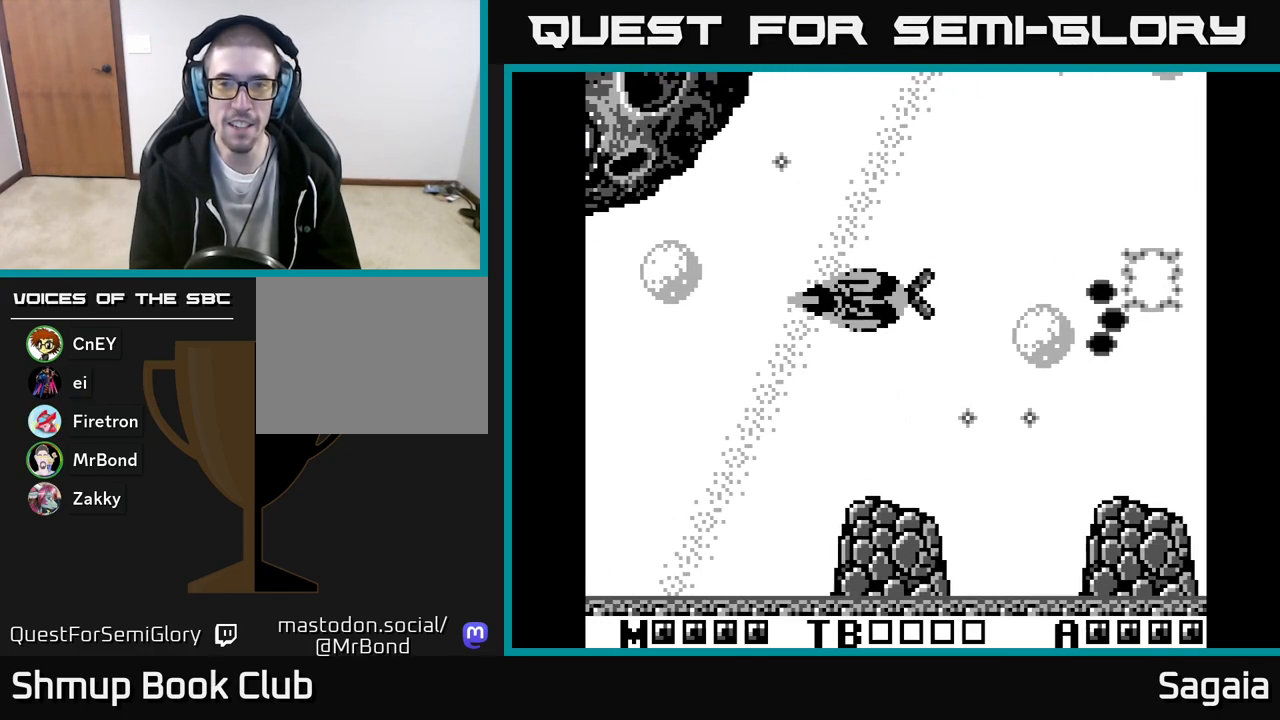
{"buttons": ["A", "X"], "events": [[217, "DPAD_DOWN", "up"], [217, "DPAD_LEFT", "down"], [433, "DPAD_LEFT", "up"]]}
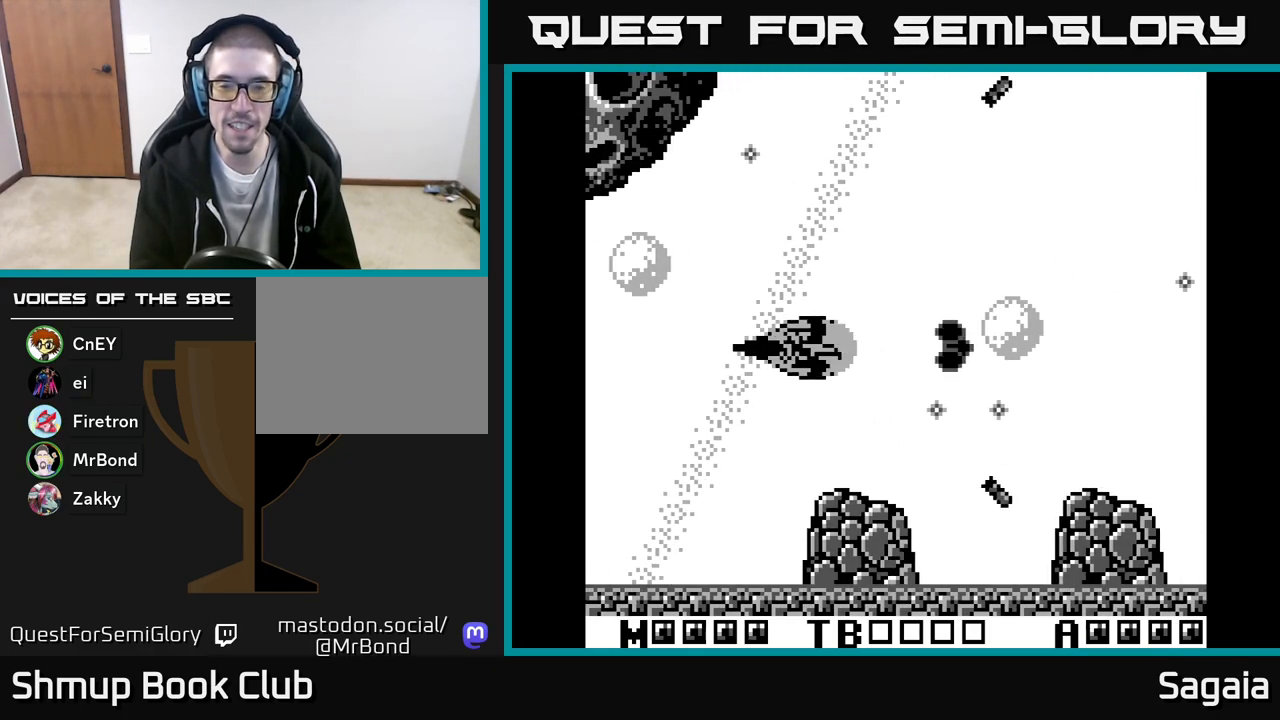
{"buttons": ["A", "X", "DPAD_RIGHT"], "events": [[317, "DPAD_RIGHT", "down"]]}
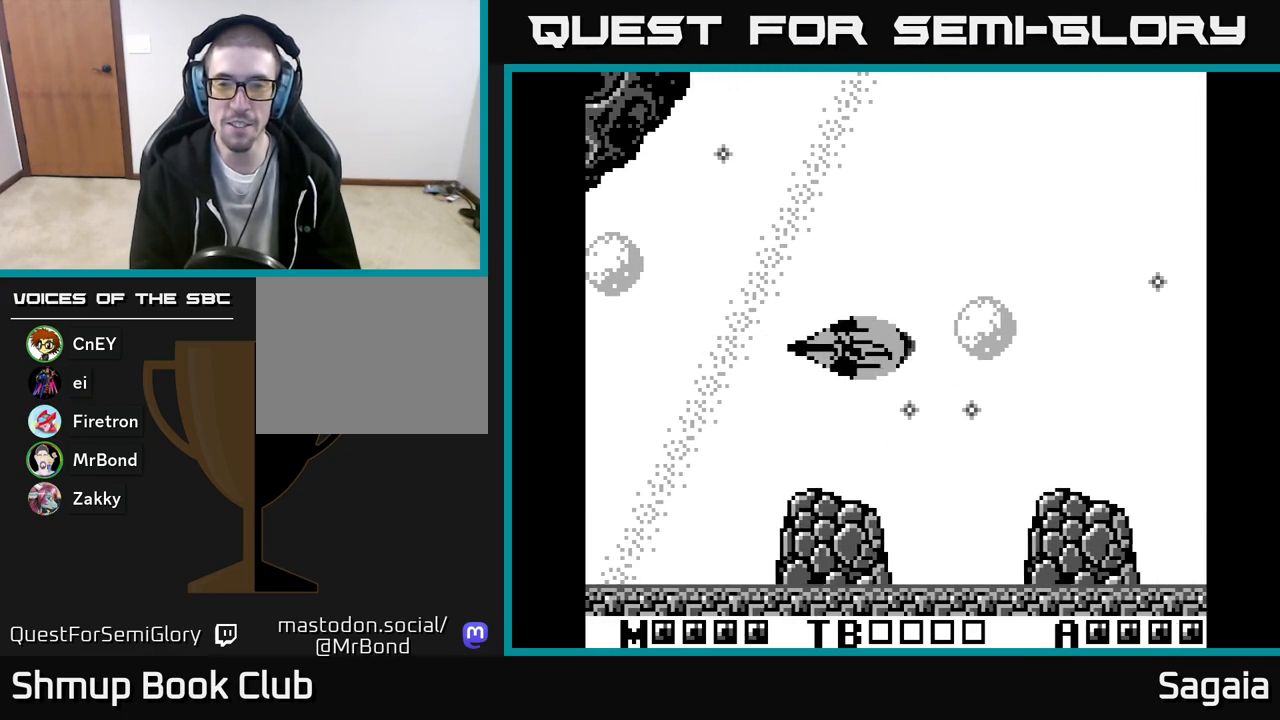
{"buttons": ["A", "DPAD_DOWN"], "events": [[117, "DPAD_RIGHT", "up"], [383, "X", "up"], [433, "DPAD_DOWN", "down"]]}
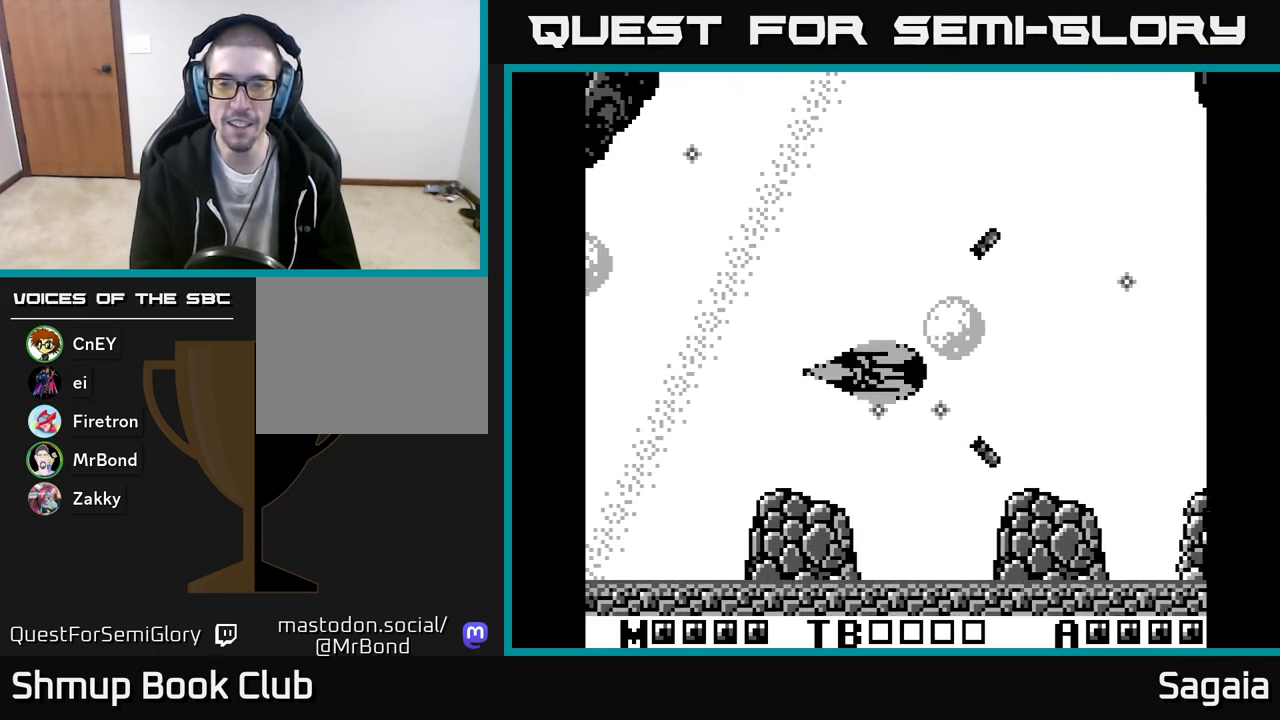
{"buttons": ["A", "X", "DPAD_UP"], "events": [[67, "DPAD_RIGHT", "down"], [100, "DPAD_DOWN", "up"], [100, "X", "down"], [217, "DPAD_RIGHT", "up"], [283, "DPAD_LEFT", "down"], [317, "DPAD_UP", "down"], [450, "DPAD_LEFT", "up"]]}